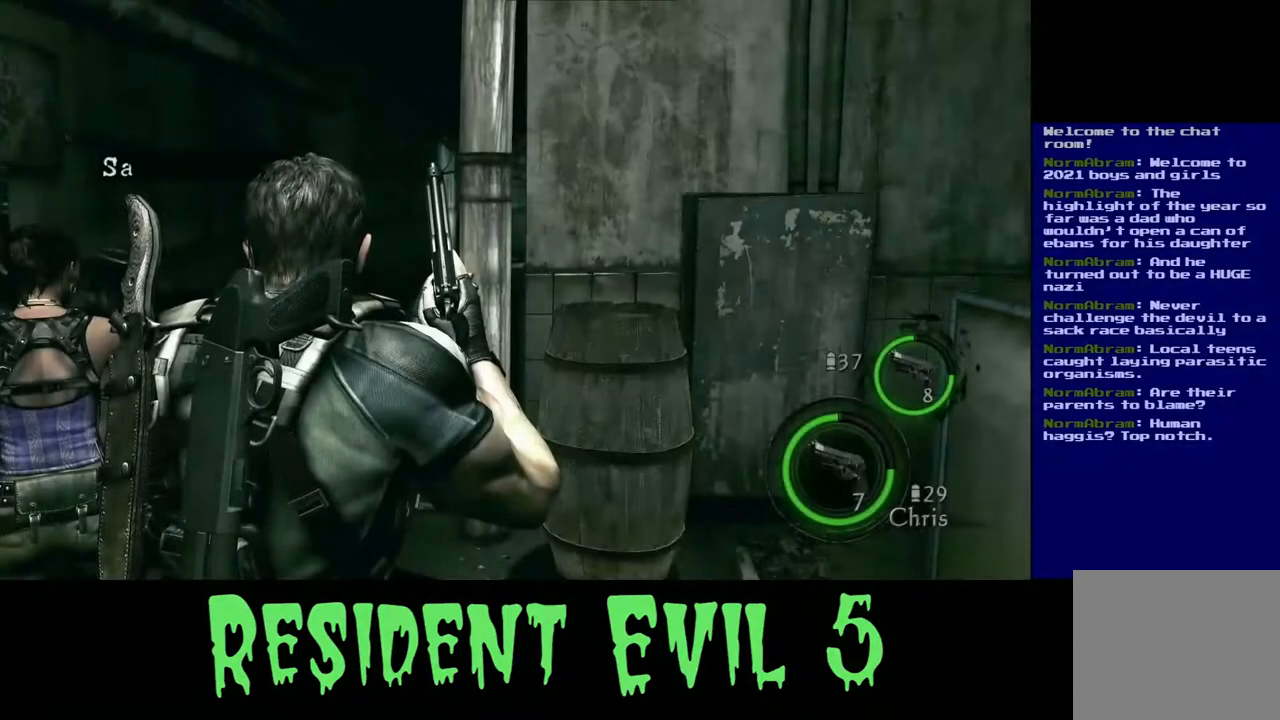
Gameplay with a controller (Xbox layout); each line is a JSON object with the inputs held at the frame after it (dt_ms = milliseconds from this image to that frame). "events" lists button and stick changes between this image and that frame as [ms after this image, input, new state], when the widget could be followed in between. Not read: L1 R3.
{"dt_ms": 500, "buttons": [], "left_stick": "right", "right_stick": "center", "events": [[483, "left_stick", "right"]]}
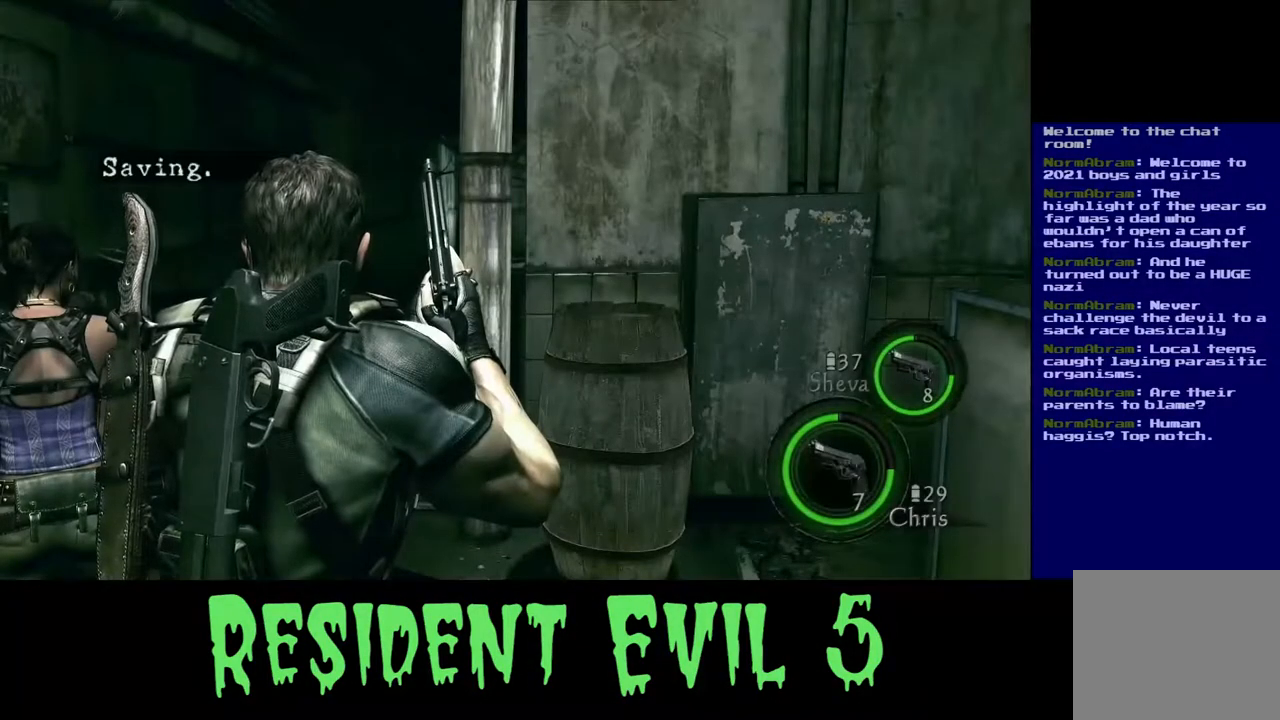
{"dt_ms": 500, "buttons": [], "left_stick": "up", "right_stick": "down", "events": [[50, "right_stick", "right"], [167, "left_stick", "up-right"], [200, "right_stick", "down"], [333, "left_stick", "up"]]}
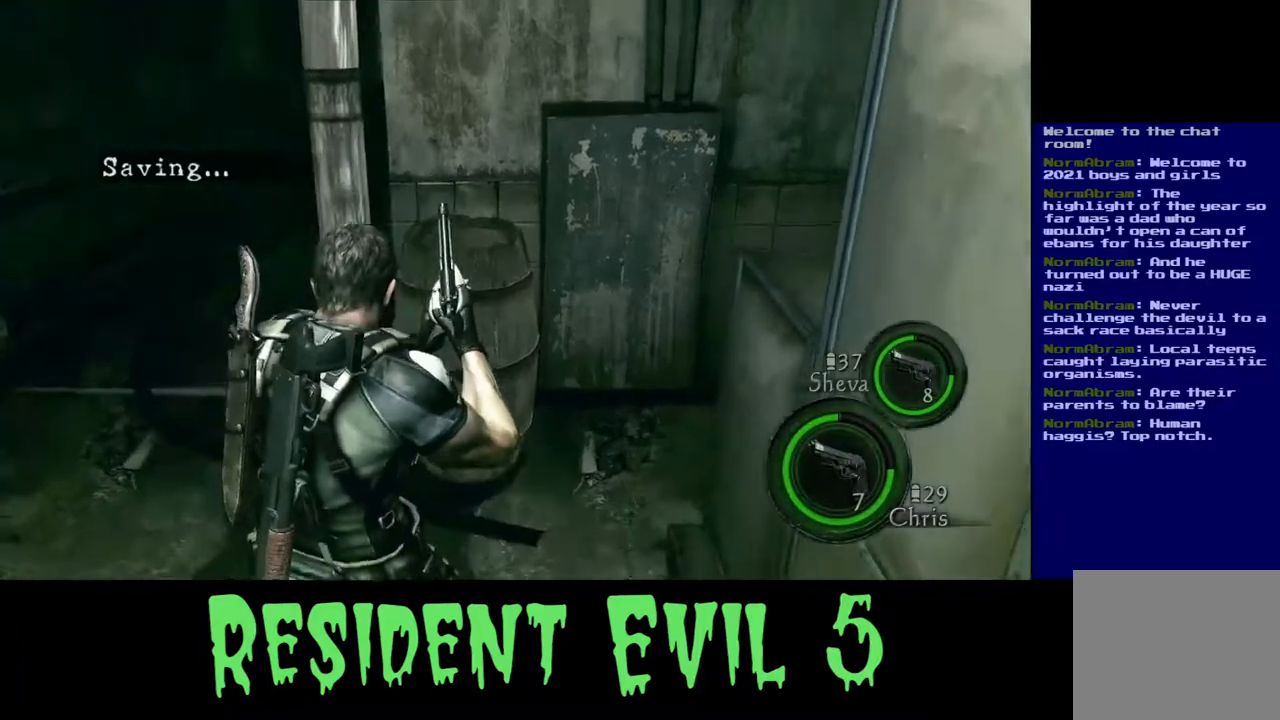
{"dt_ms": 500, "buttons": [], "left_stick": "center", "right_stick": "center", "events": [[50, "right_stick", "center"], [183, "left_stick", "center"]]}
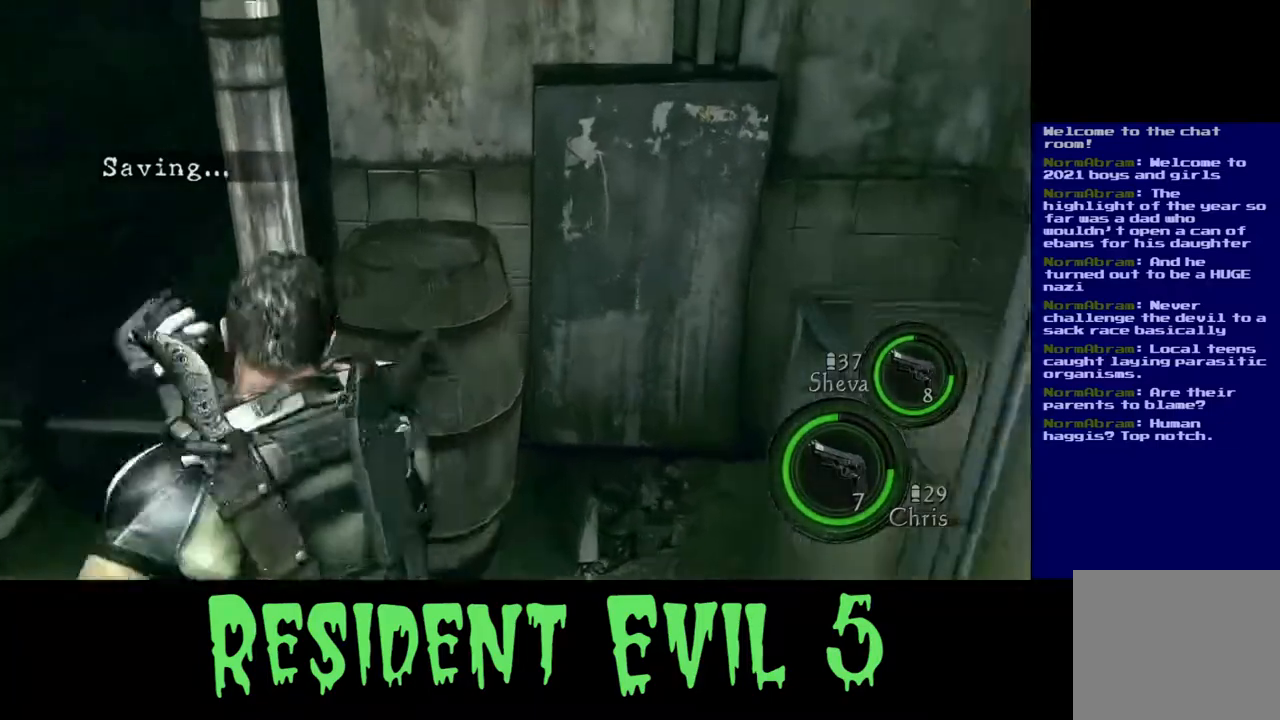
{"dt_ms": 500, "buttons": [], "left_stick": "center", "right_stick": "down", "events": [[400, "right_stick", "down"]]}
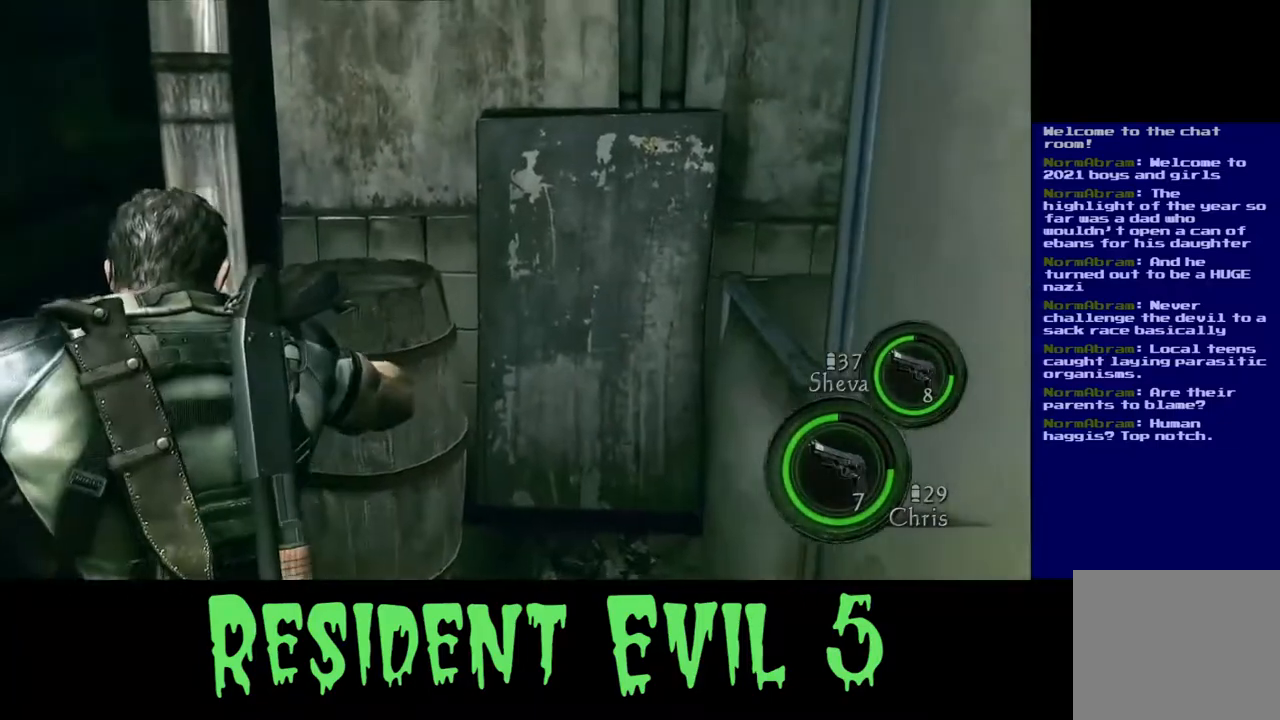
{"dt_ms": 500, "buttons": [], "left_stick": "center", "right_stick": "center", "events": [[167, "right_stick", "center"]]}
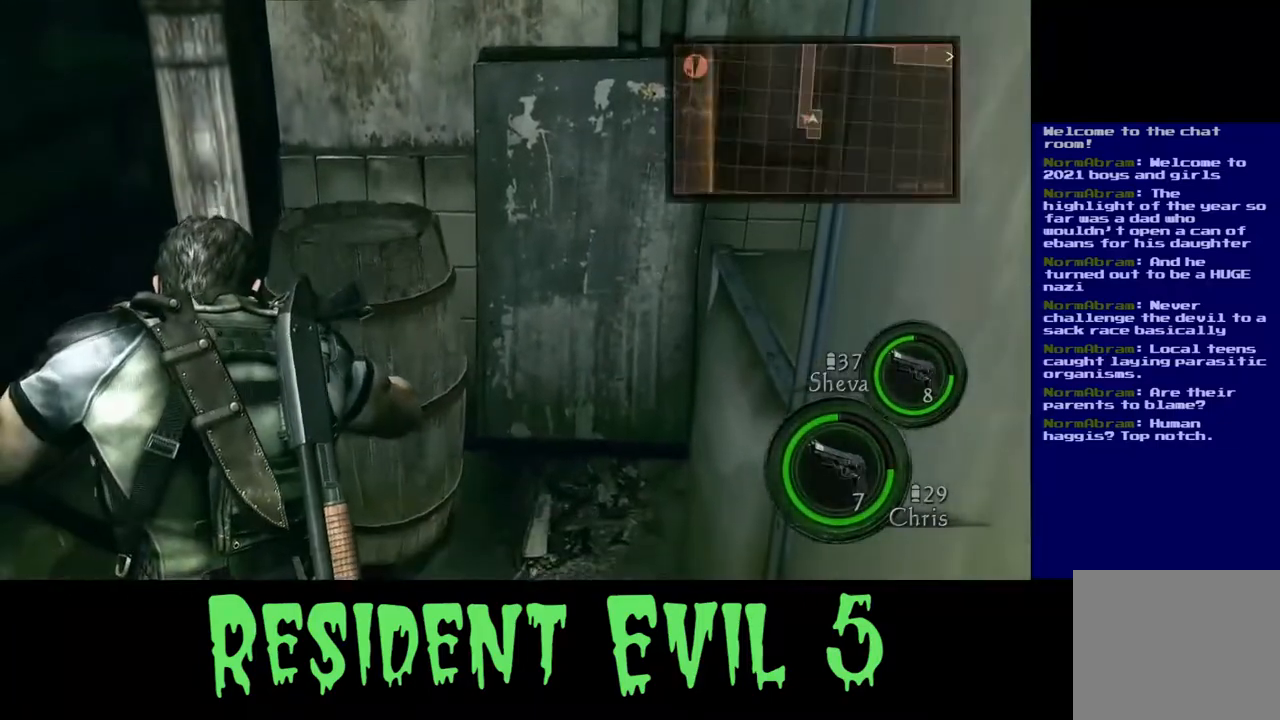
{"dt_ms": 500, "buttons": [], "left_stick": "center", "right_stick": "center", "events": []}
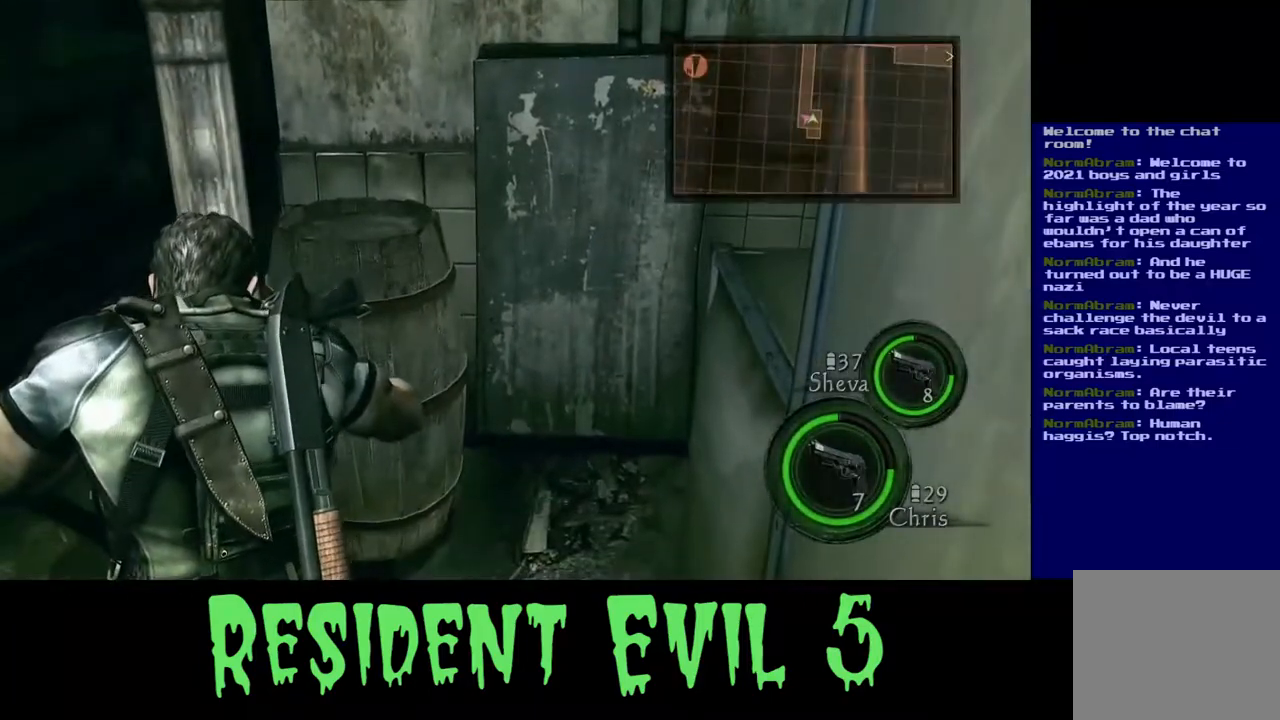
{"dt_ms": 500, "buttons": [], "left_stick": "center", "right_stick": "center", "events": [[83, "R2", "down"], [233, "R2", "up"]]}
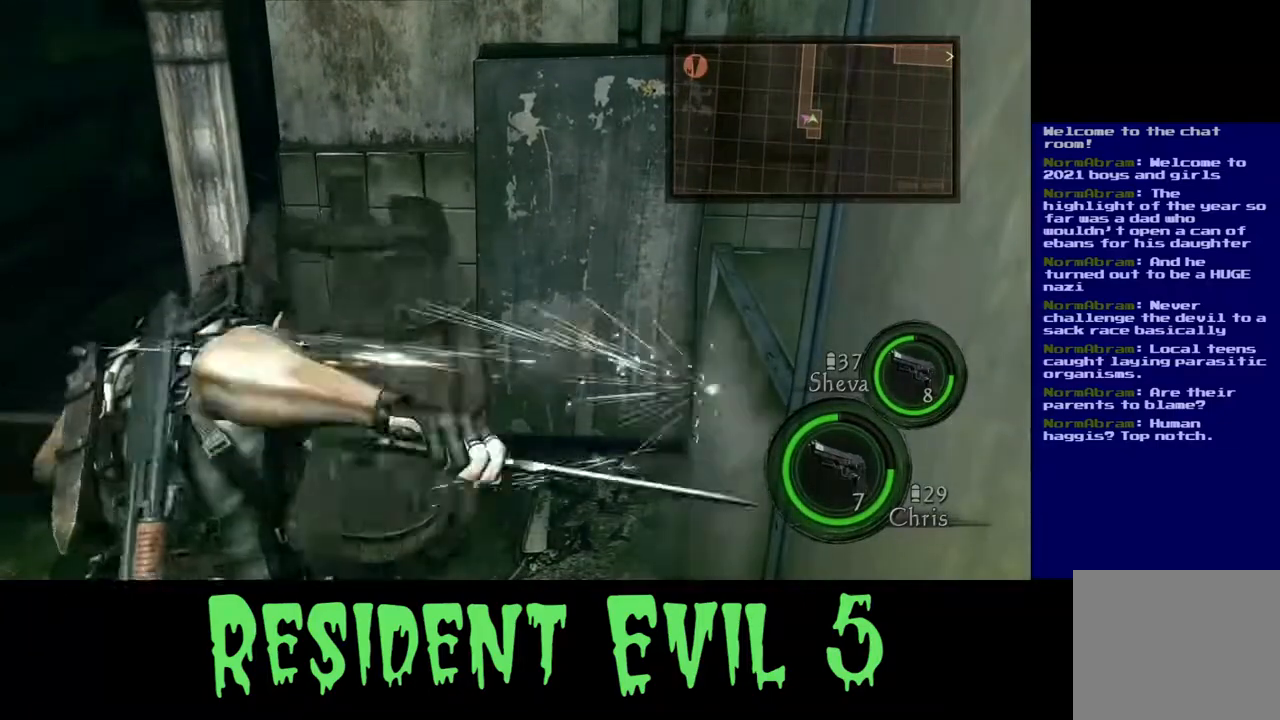
{"dt_ms": 500, "buttons": [], "left_stick": "up", "right_stick": "center", "events": [[483, "left_stick", "up"]]}
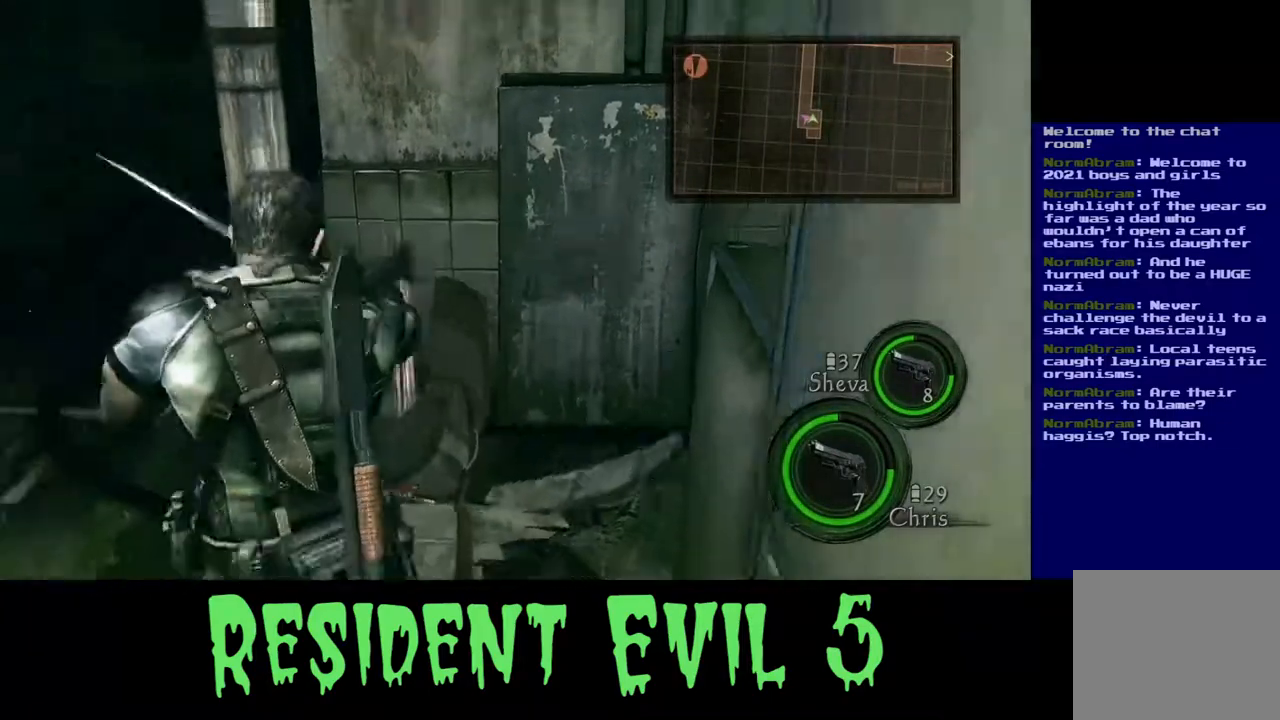
{"dt_ms": 500, "buttons": ["X"], "left_stick": "center", "right_stick": "center", "events": [[17, "left_stick", "up-right"], [183, "left_stick", "up"], [433, "X", "down"], [433, "left_stick", "center"]]}
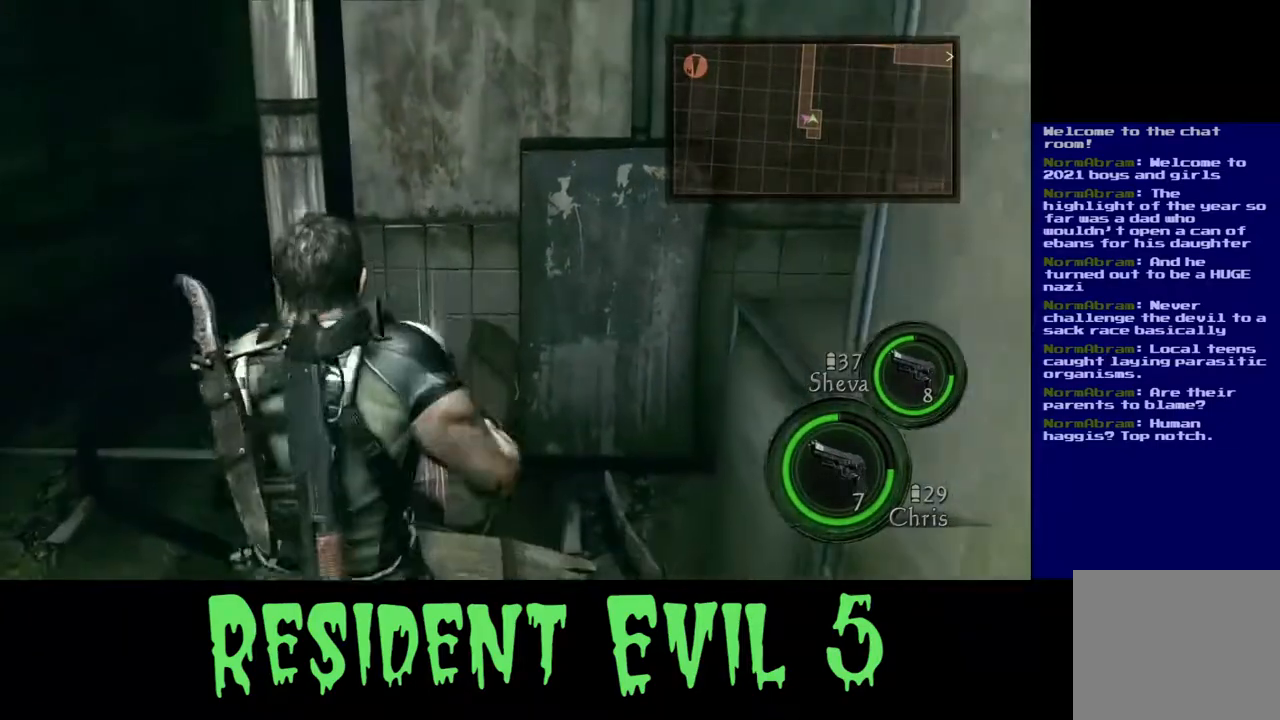
{"dt_ms": 500, "buttons": [], "left_stick": "up", "right_stick": "center", "events": [[100, "X", "up"], [350, "left_stick", "up"]]}
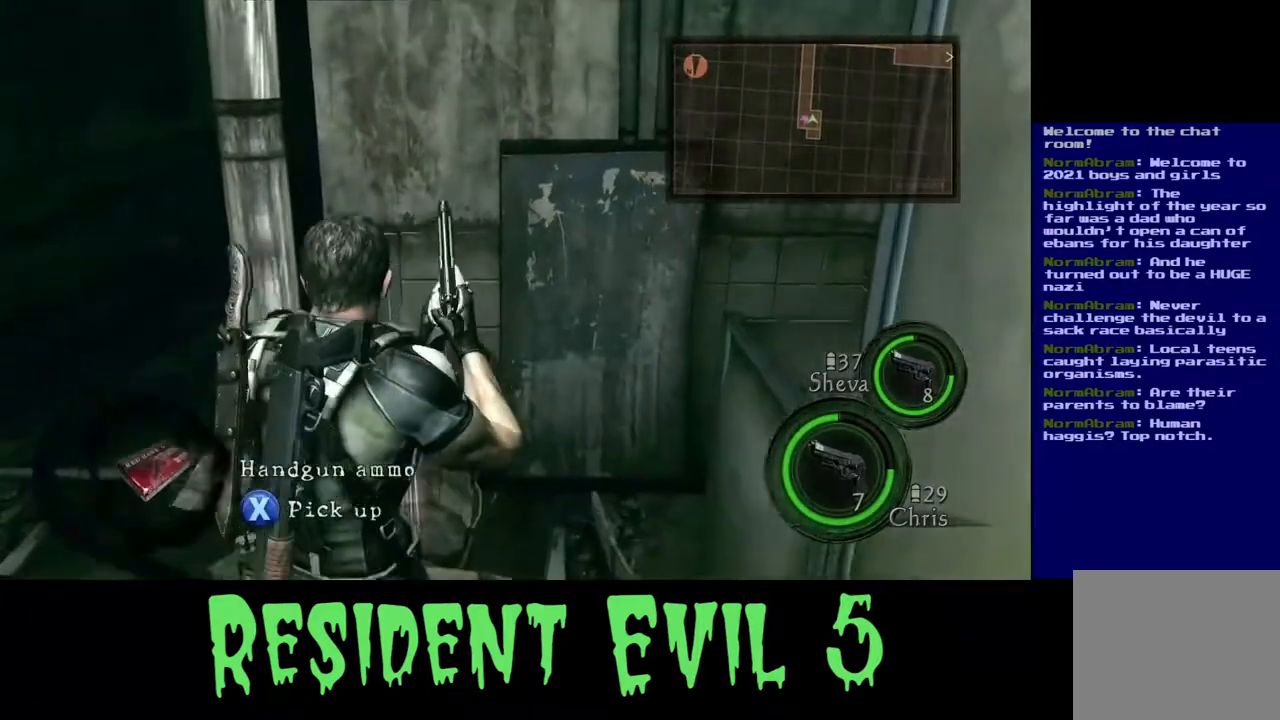
{"dt_ms": 1000, "buttons": [], "left_stick": "center", "right_stick": "center"}
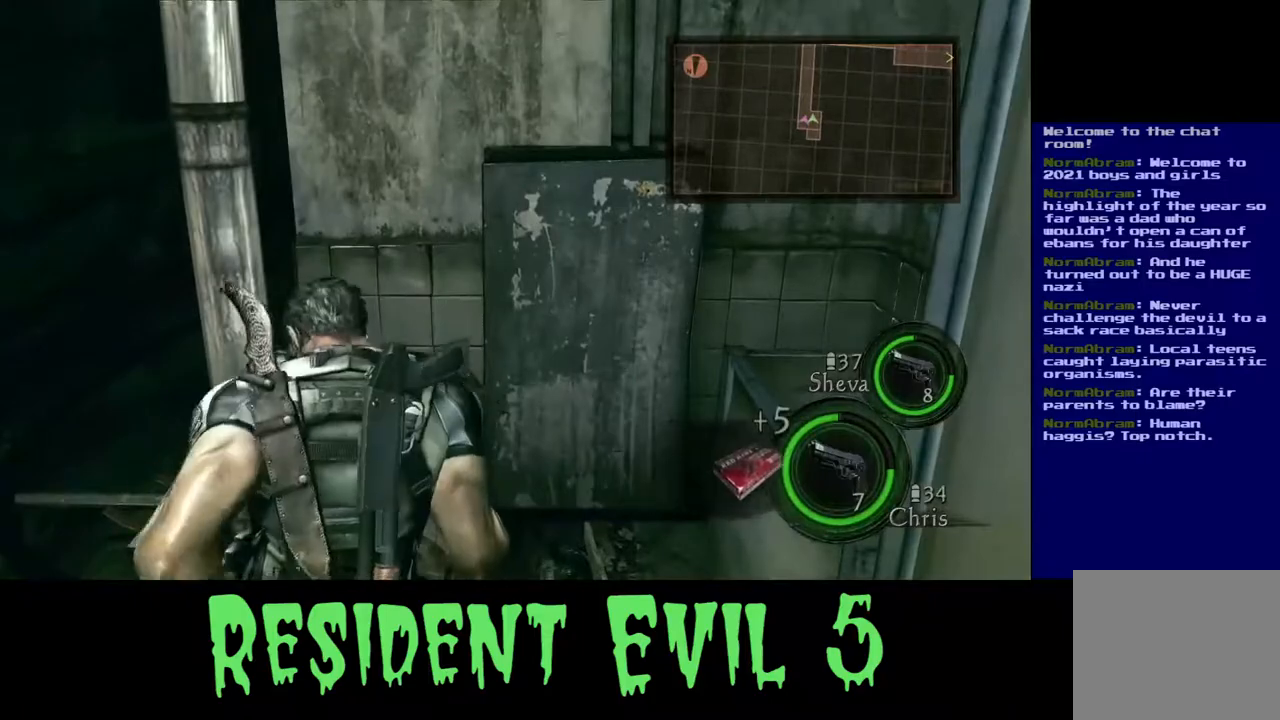
{"dt_ms": 500, "buttons": [], "left_stick": "right", "right_stick": "left", "events": [[200, "left_stick", "right"], [200, "right_stick", "left"]]}
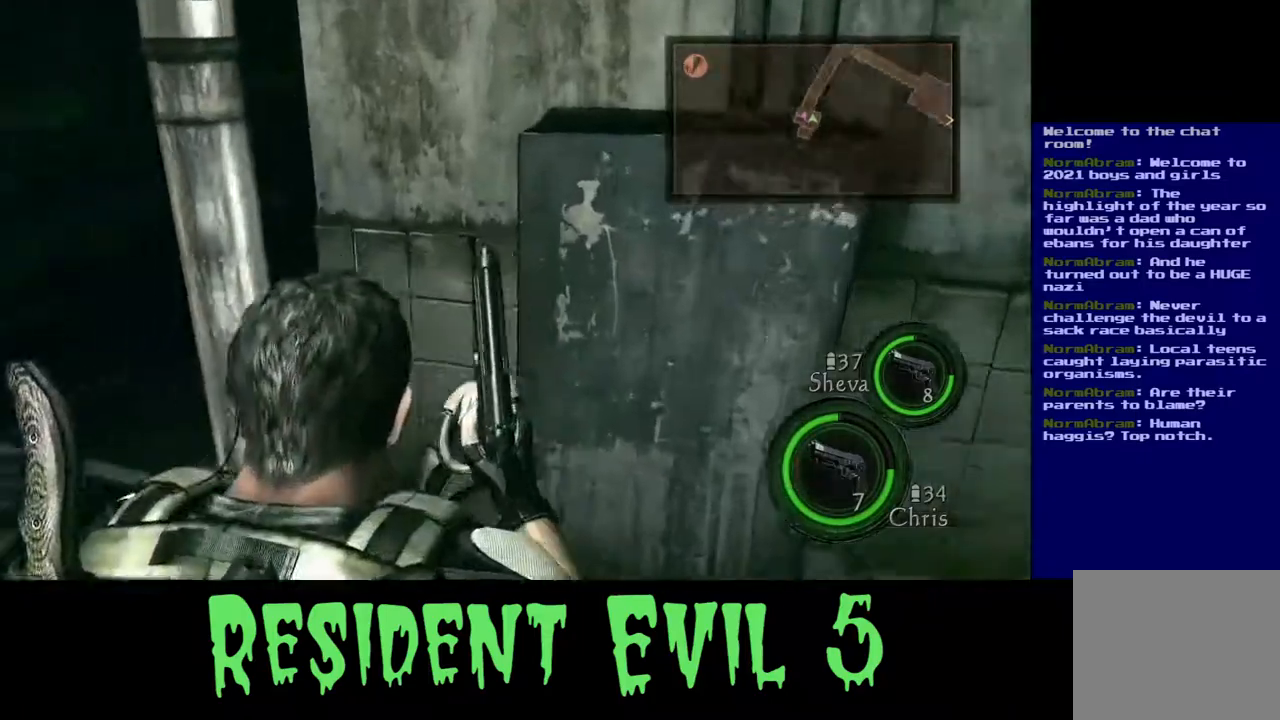
{"dt_ms": 500, "buttons": [], "left_stick": "center", "right_stick": "left", "events": [[300, "left_stick", "down"], [350, "left_stick", "down-left"], [483, "left_stick", "center"]]}
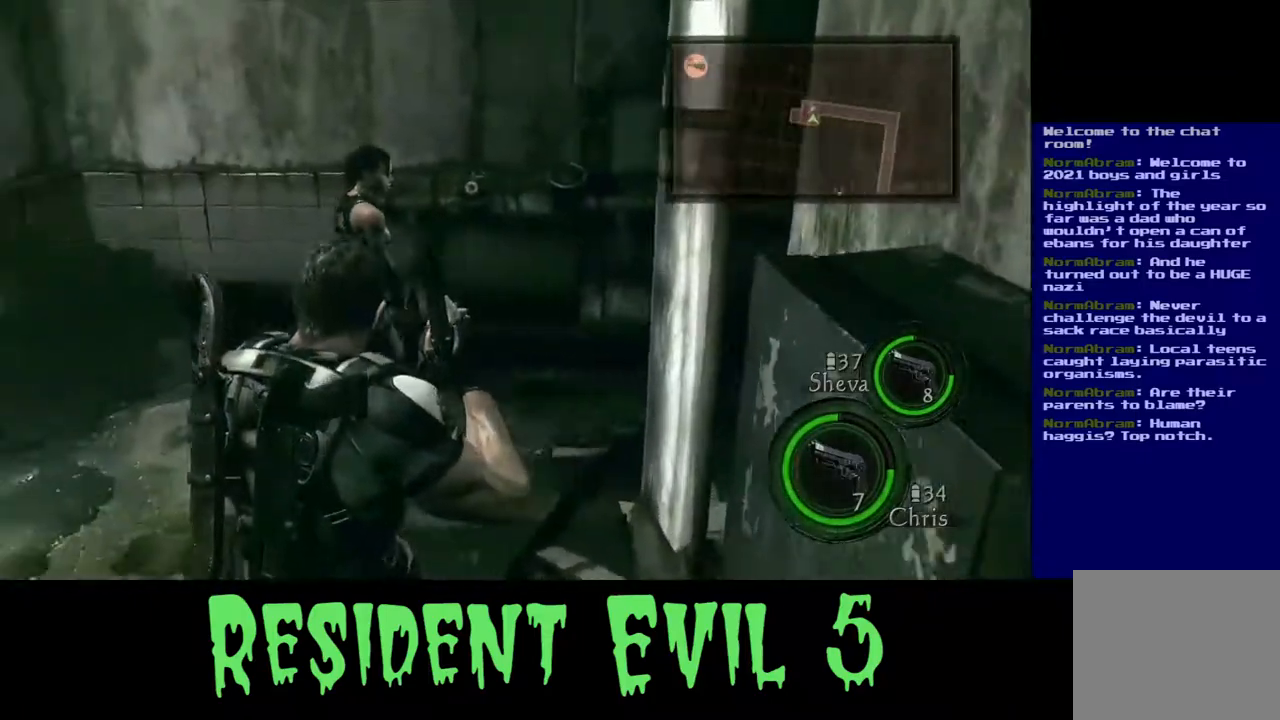
{"dt_ms": 500, "buttons": [], "left_stick": "up", "right_stick": "left", "events": [[200, "left_stick", "up"], [233, "right_stick", "center"], [367, "right_stick", "left"]]}
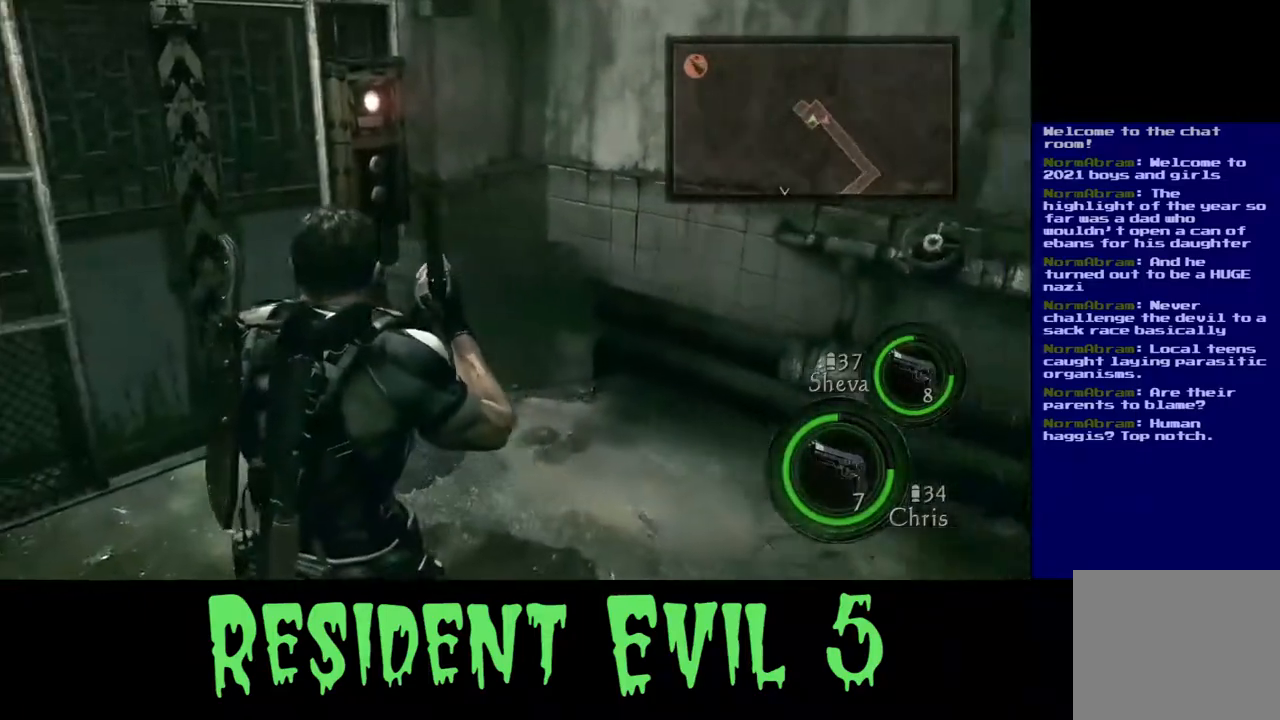
{"dt_ms": 500, "buttons": [], "left_stick": "up", "right_stick": "right", "events": [[33, "right_stick", "right"]]}
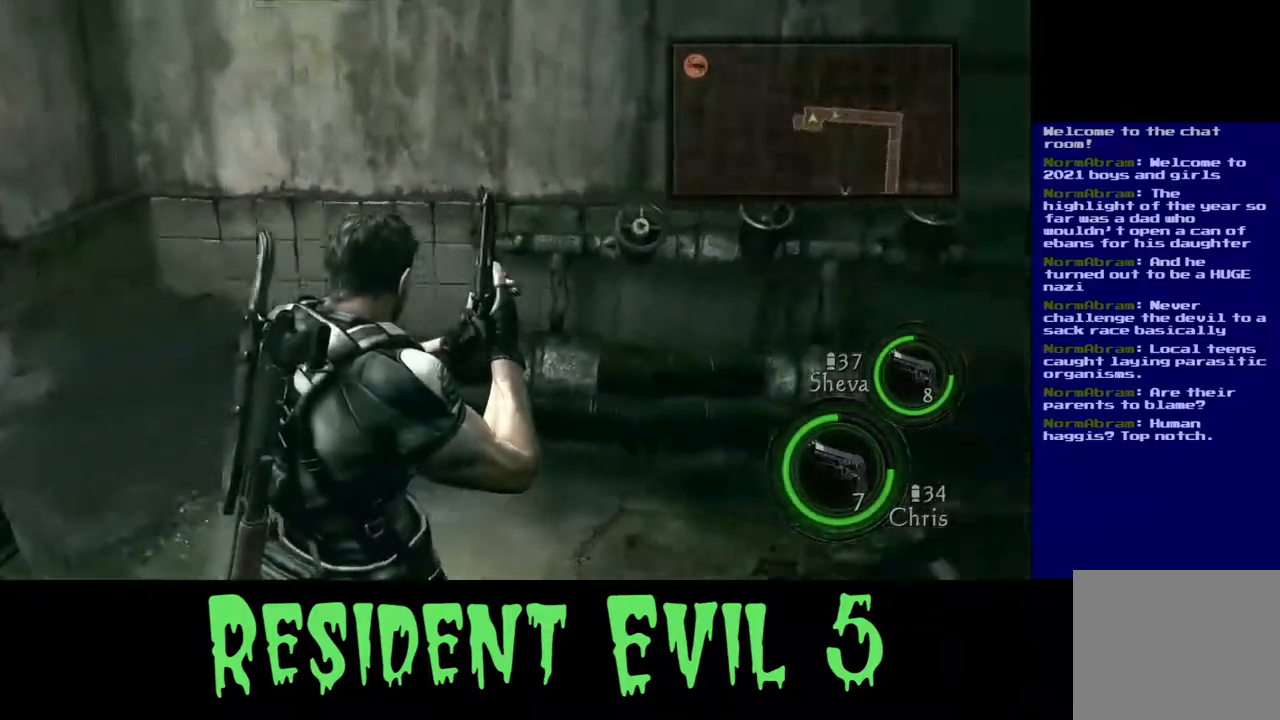
{"dt_ms": 500, "buttons": [], "left_stick": "up-left", "right_stick": "center", "events": [[183, "left_stick", "up-left"], [417, "right_stick", "center"]]}
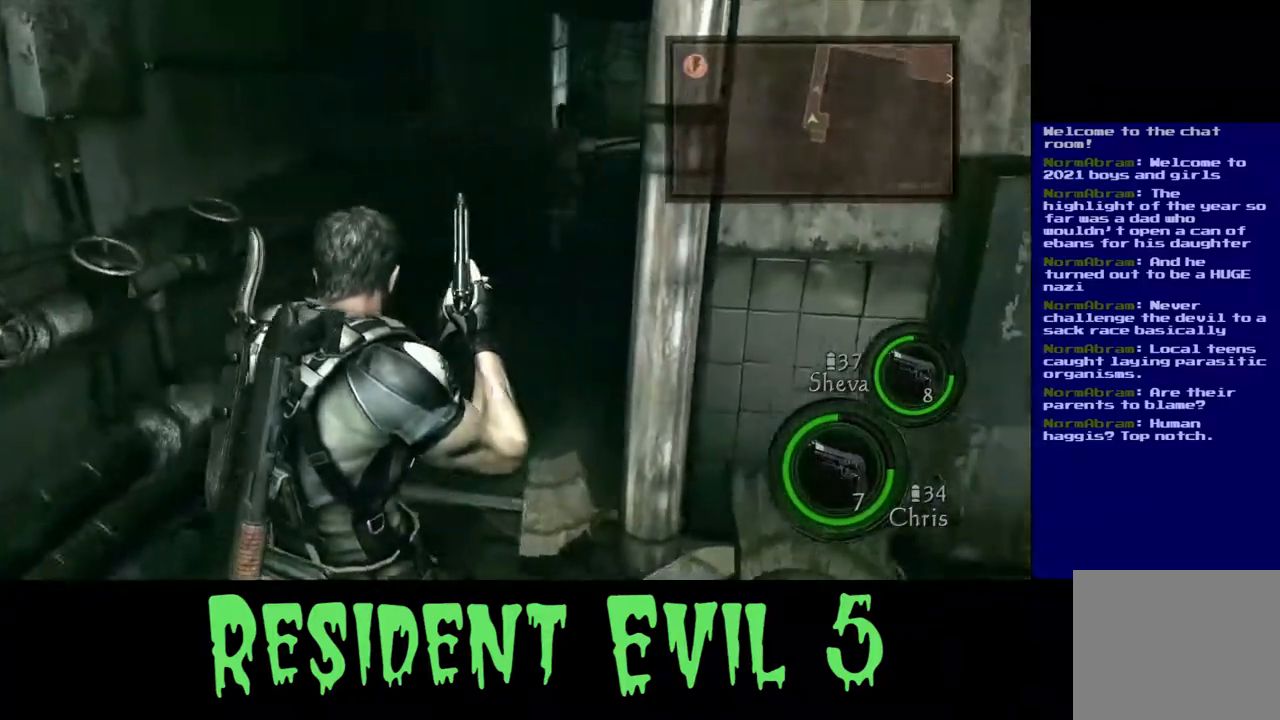
{"dt_ms": 500, "buttons": [], "left_stick": "up-left", "right_stick": "center", "events": [[167, "right_stick", "up-right"], [317, "right_stick", "center"]]}
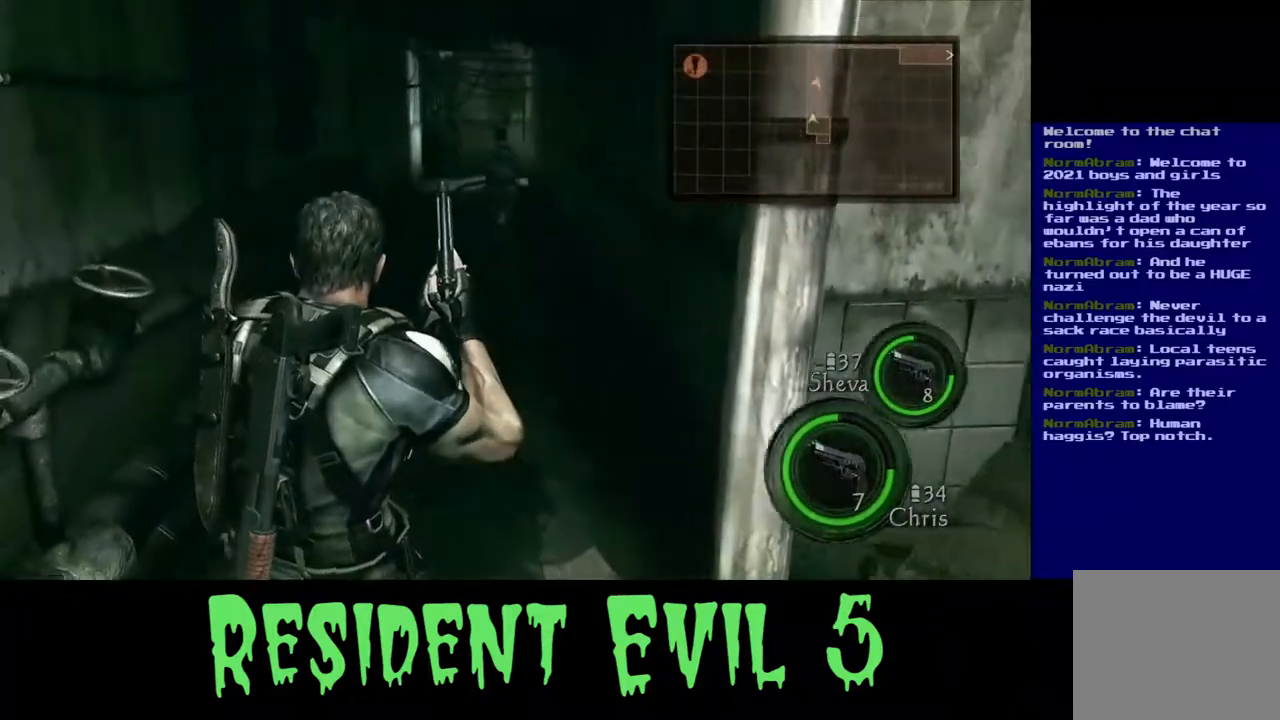
{"dt_ms": 500, "buttons": ["L3"], "left_stick": "up-left", "right_stick": "center", "events": [[17, "L3", "down"]]}
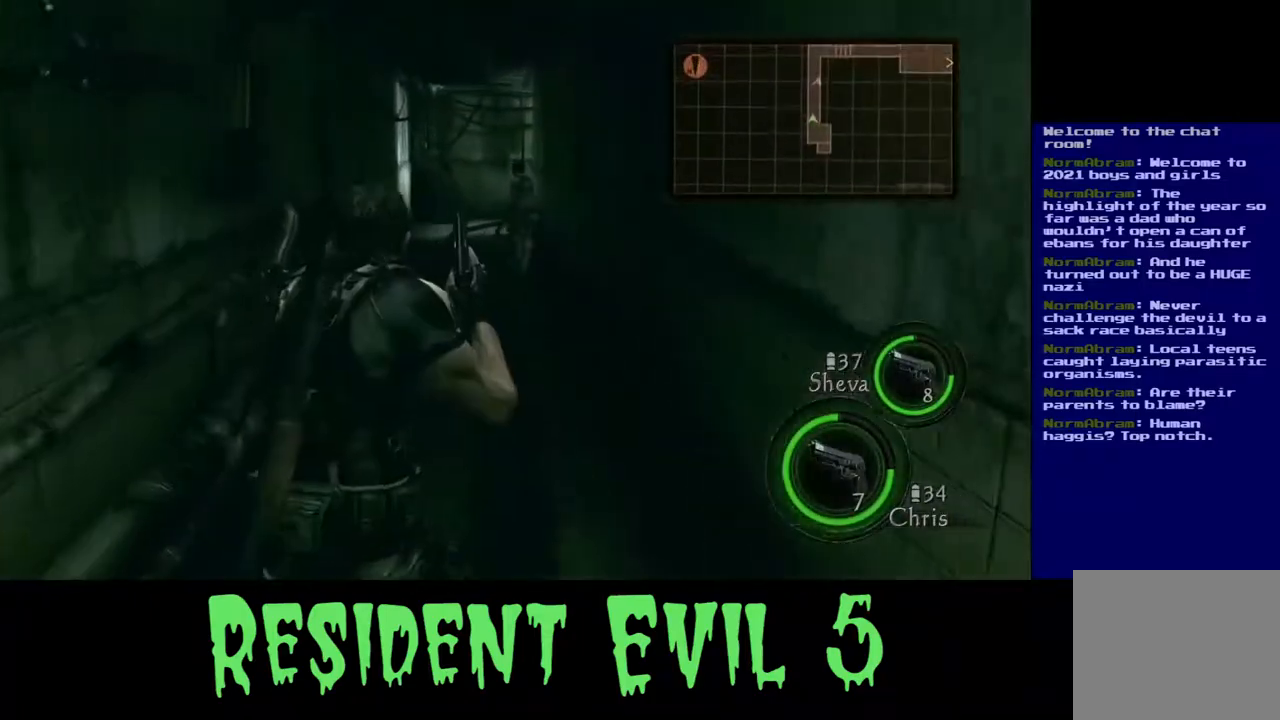
{"dt_ms": 500, "buttons": ["L3"], "left_stick": "up-left", "right_stick": "center", "events": []}
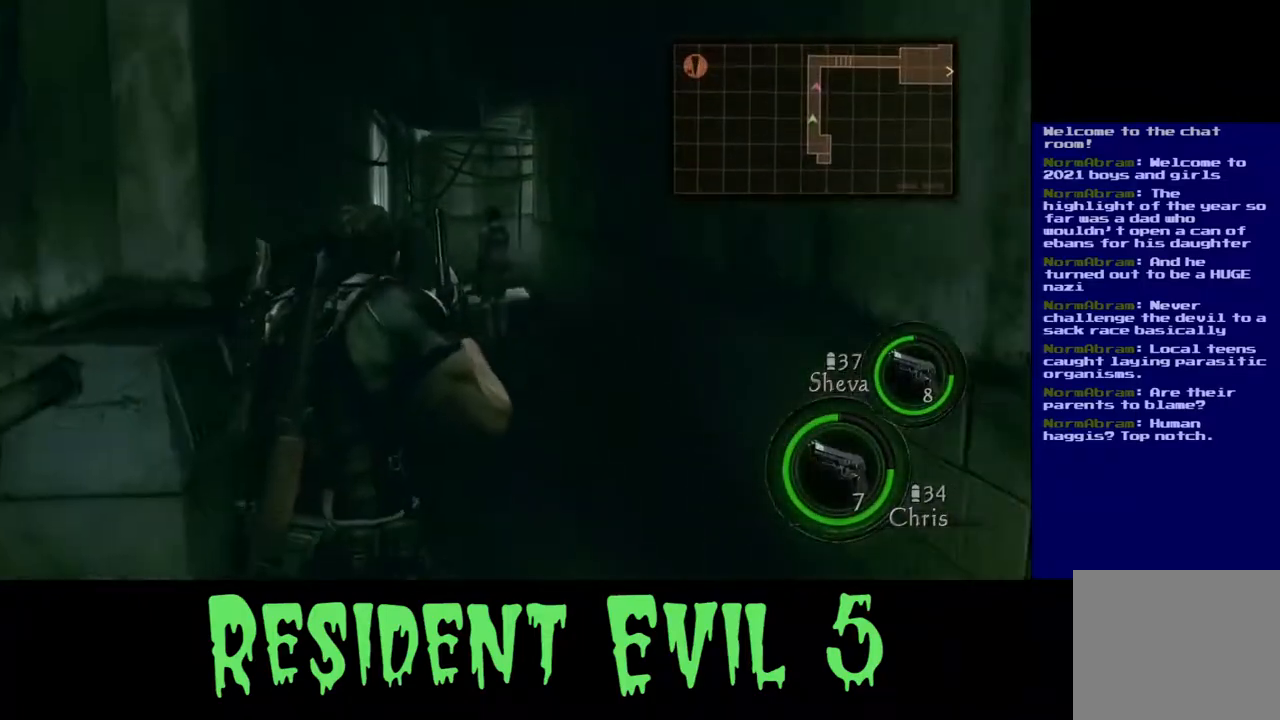
{"dt_ms": 500, "buttons": ["L3"], "left_stick": "up-left", "right_stick": "center", "events": []}
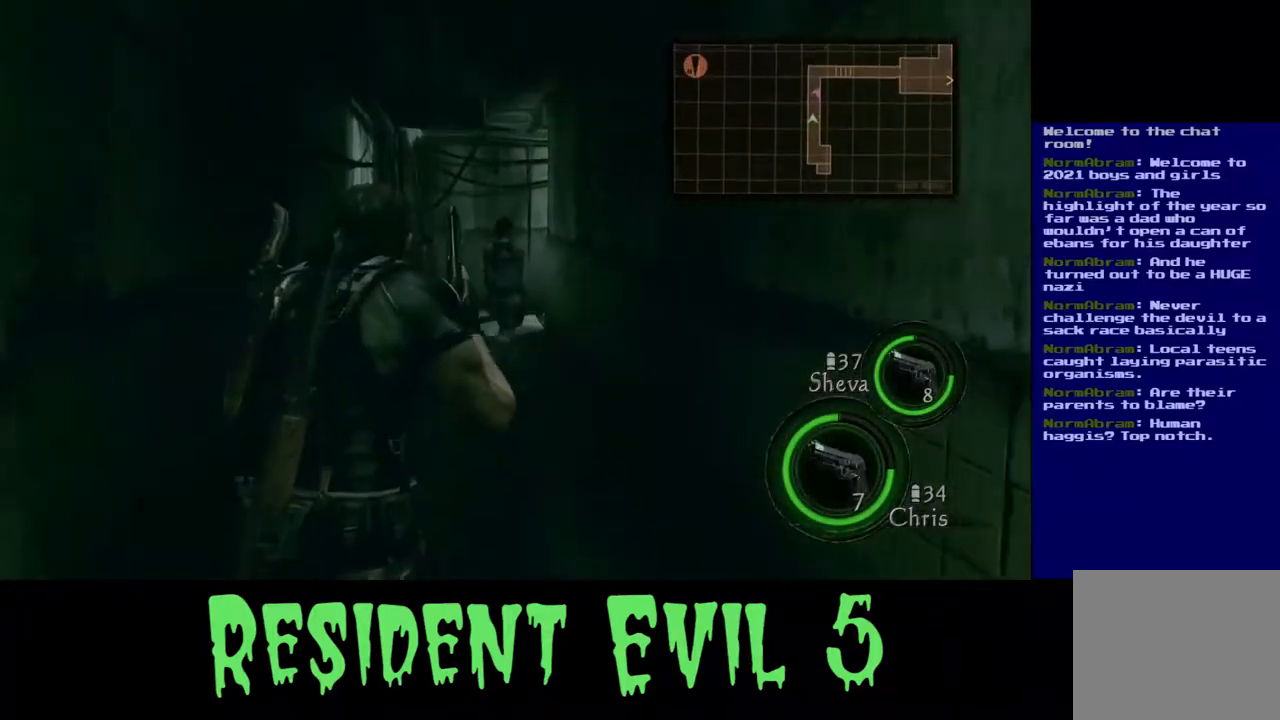
{"dt_ms": 500, "buttons": ["L3"], "left_stick": "up-left", "right_stick": "center", "events": []}
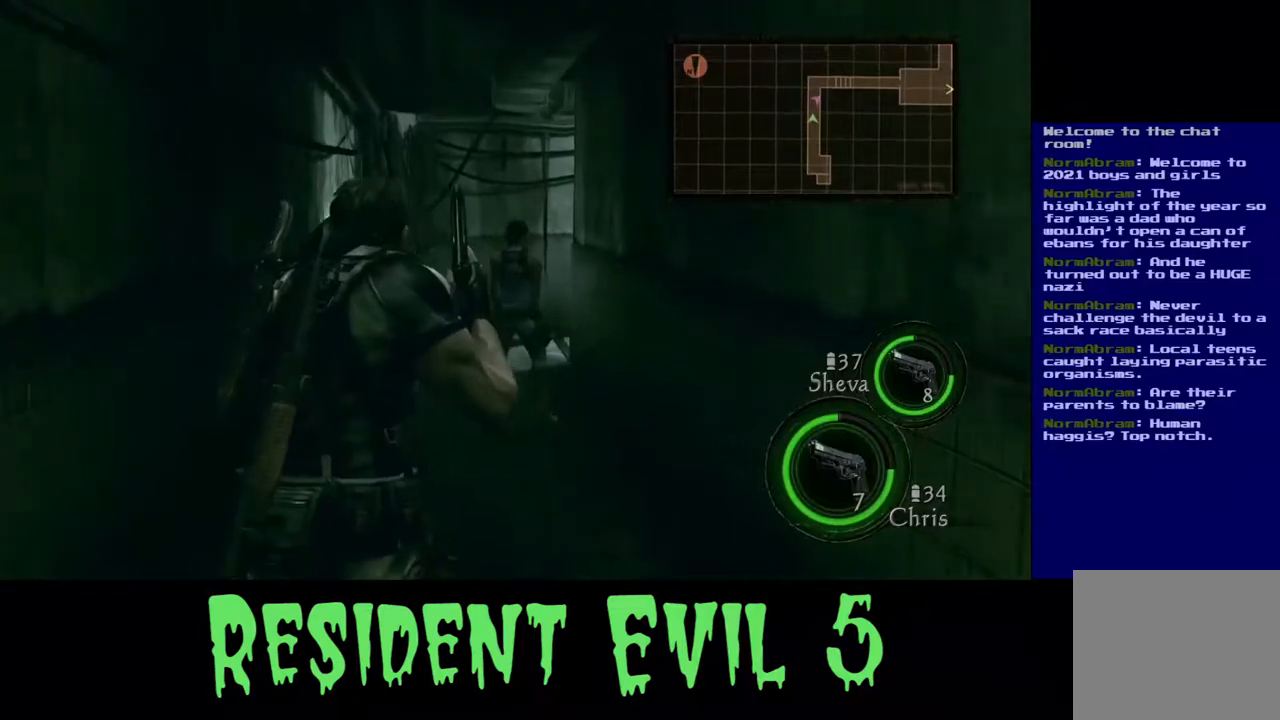
{"dt_ms": 500, "buttons": ["L3"], "left_stick": "up-left", "right_stick": "center", "events": []}
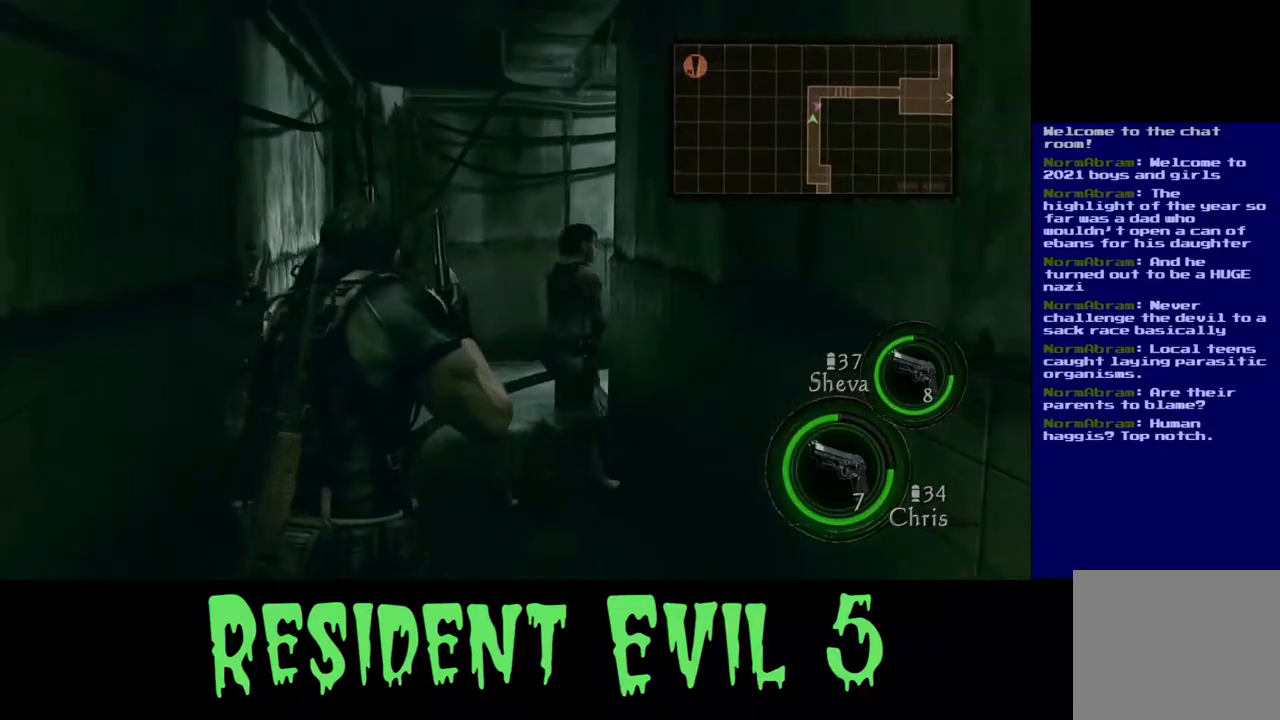
{"dt_ms": 500, "buttons": [], "left_stick": "up-left", "right_stick": "center", "events": [[67, "L3", "up"]]}
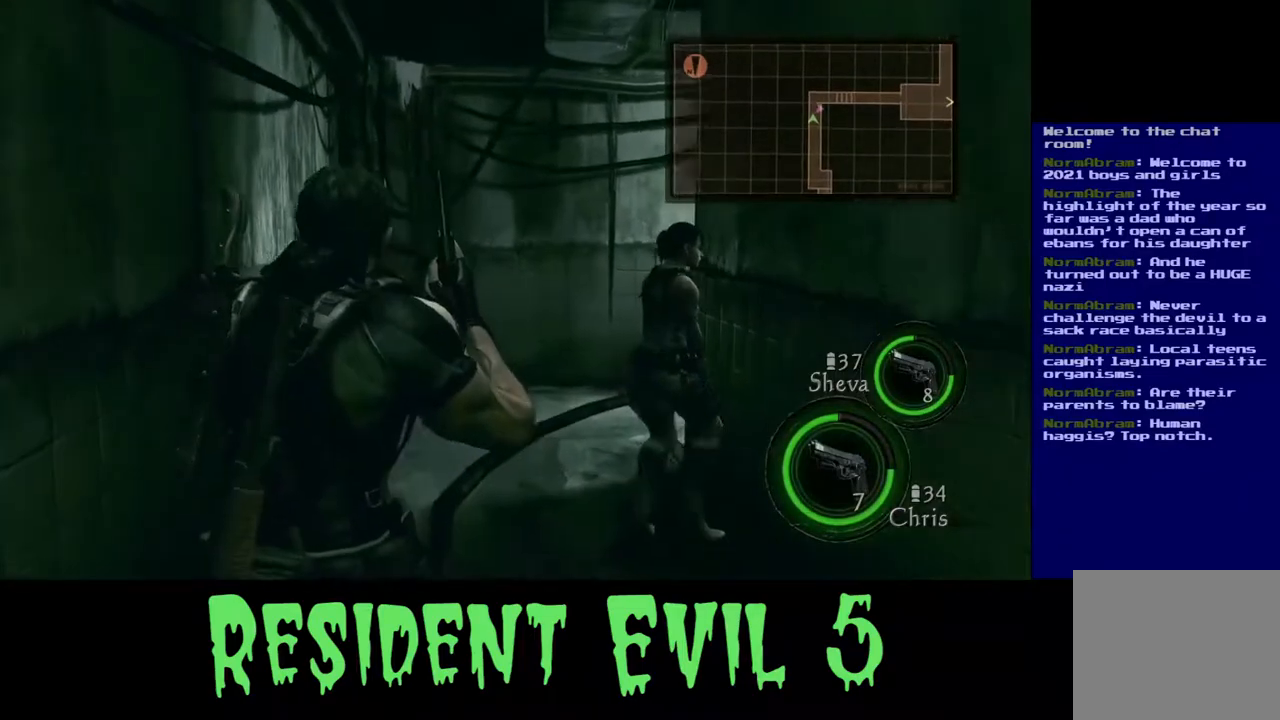
{"dt_ms": 500, "buttons": [], "left_stick": "up-left", "right_stick": "center", "events": [[50, "L3", "down"], [183, "L3", "up"]]}
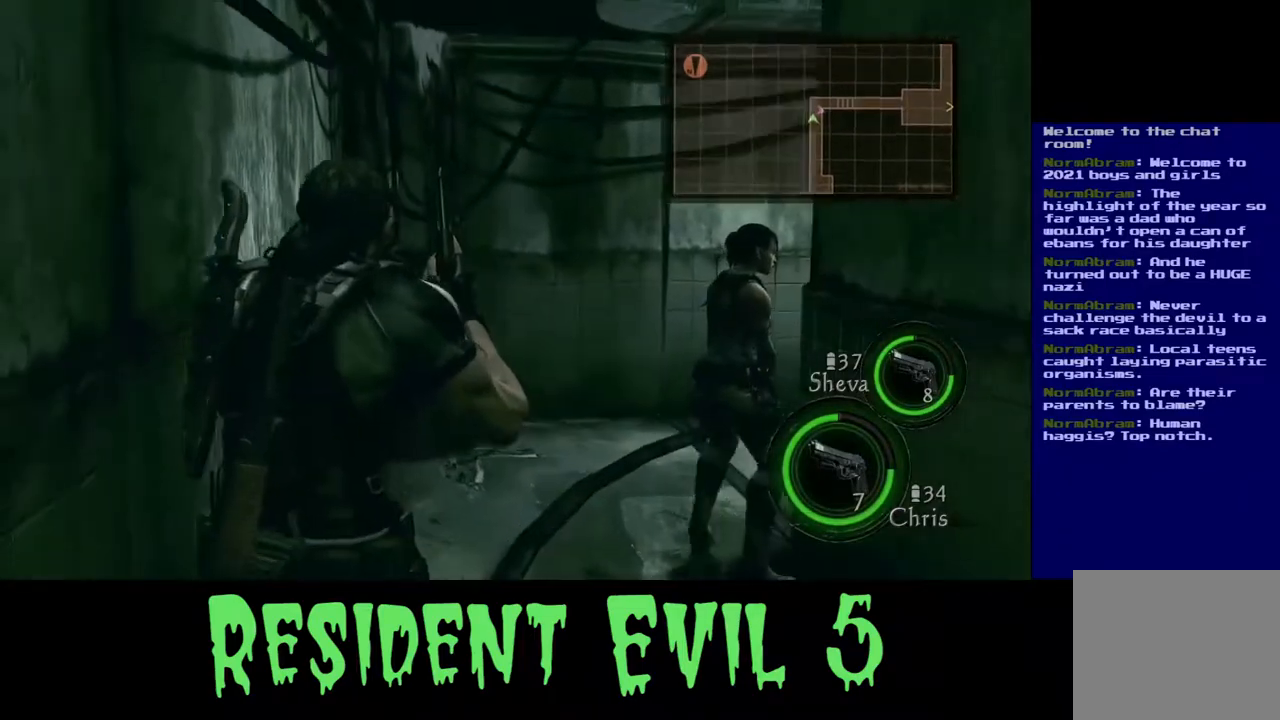
{"dt_ms": 500, "buttons": [], "left_stick": "up", "right_stick": "right", "events": [[150, "left_stick", "up"], [333, "right_stick", "right"]]}
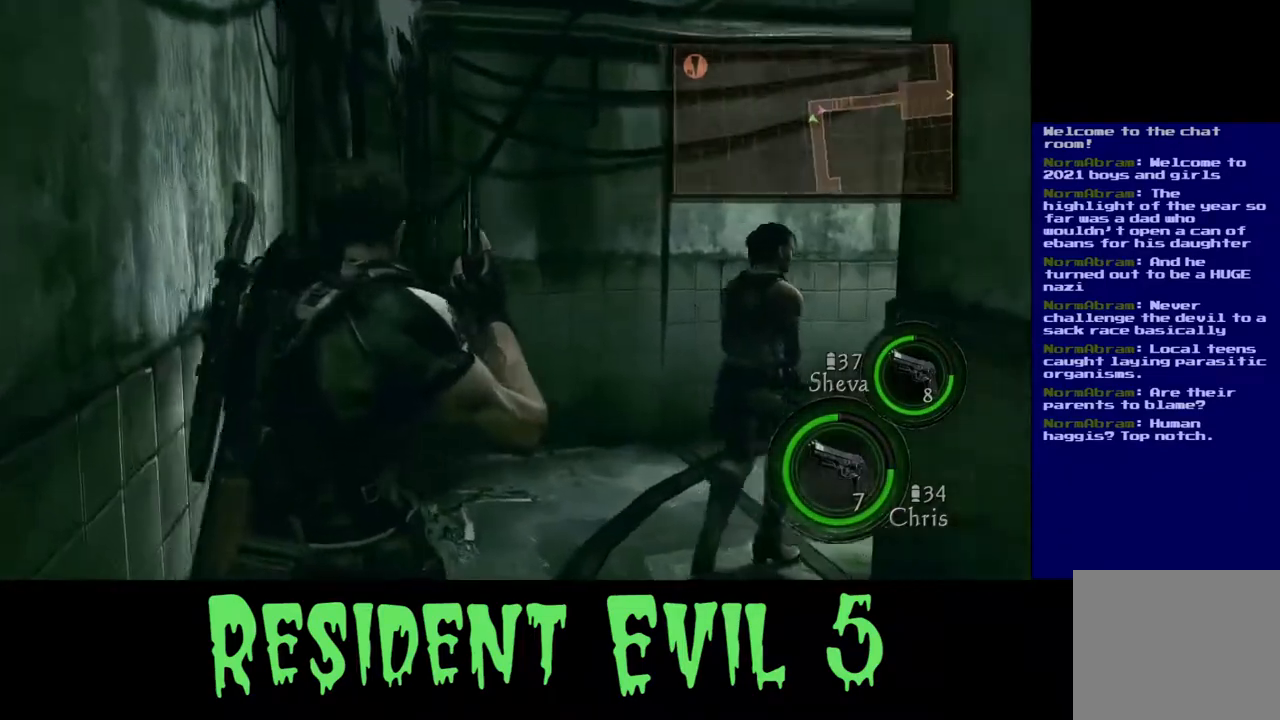
{"dt_ms": 500, "buttons": [], "left_stick": "up-left", "right_stick": "right", "events": [[17, "left_stick", "up-left"], [133, "right_stick", "center"], [250, "right_stick", "right"]]}
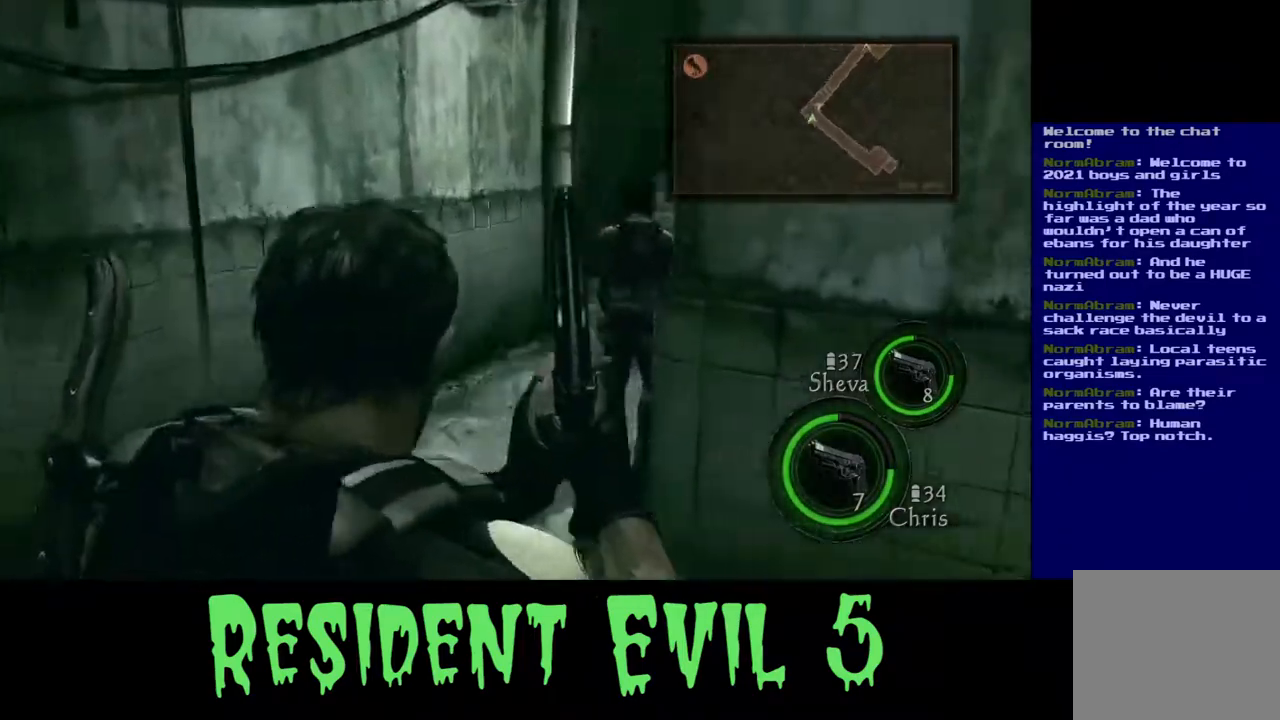
{"dt_ms": 500, "buttons": [], "left_stick": "up-left", "right_stick": "center", "events": [[67, "right_stick", "center"]]}
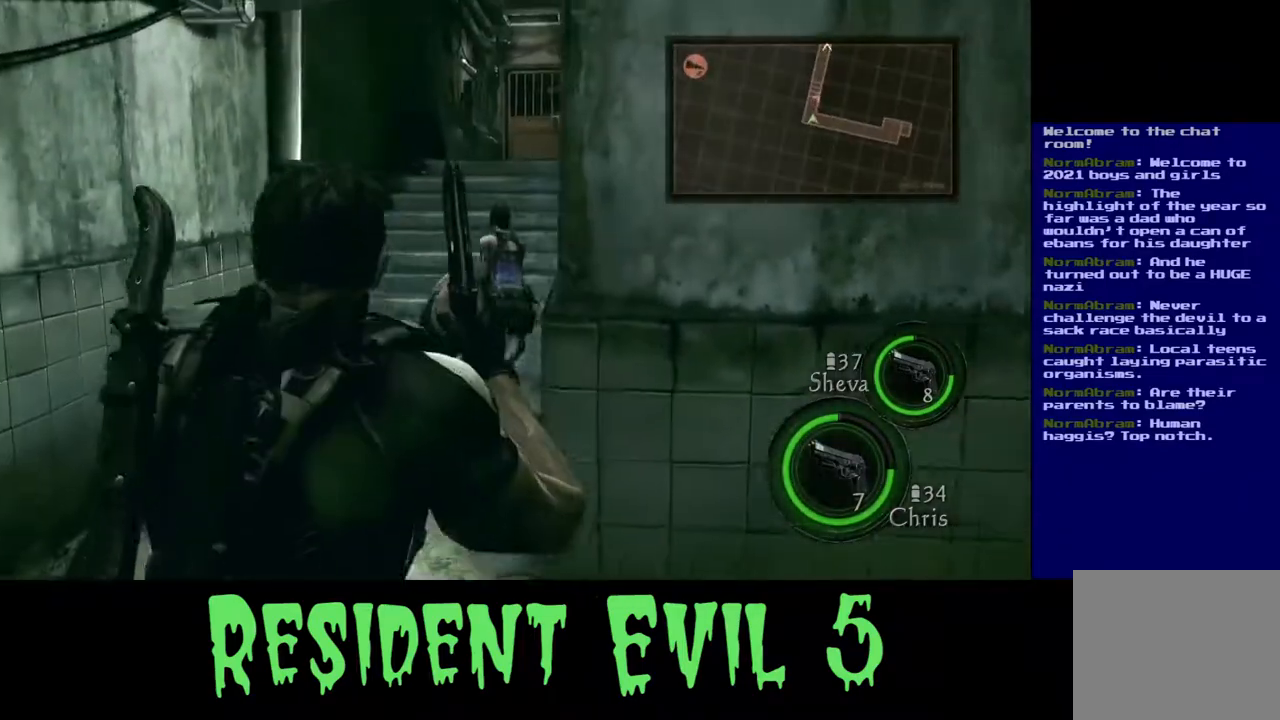
{"dt_ms": 500, "buttons": [], "left_stick": "up", "right_stick": "right", "events": [[133, "left_stick", "up"], [450, "right_stick", "right"]]}
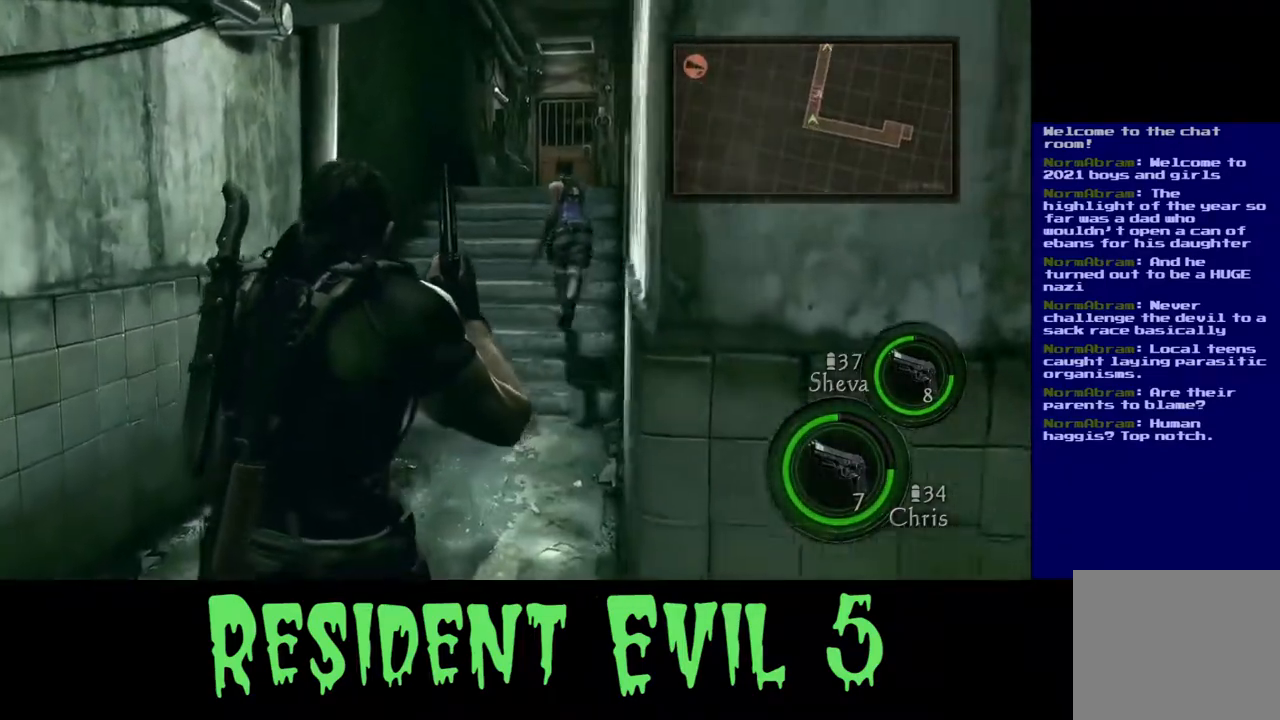
{"dt_ms": 500, "buttons": ["L3"], "left_stick": "up", "right_stick": "center", "events": [[17, "L3", "down"], [50, "right_stick", "center"]]}
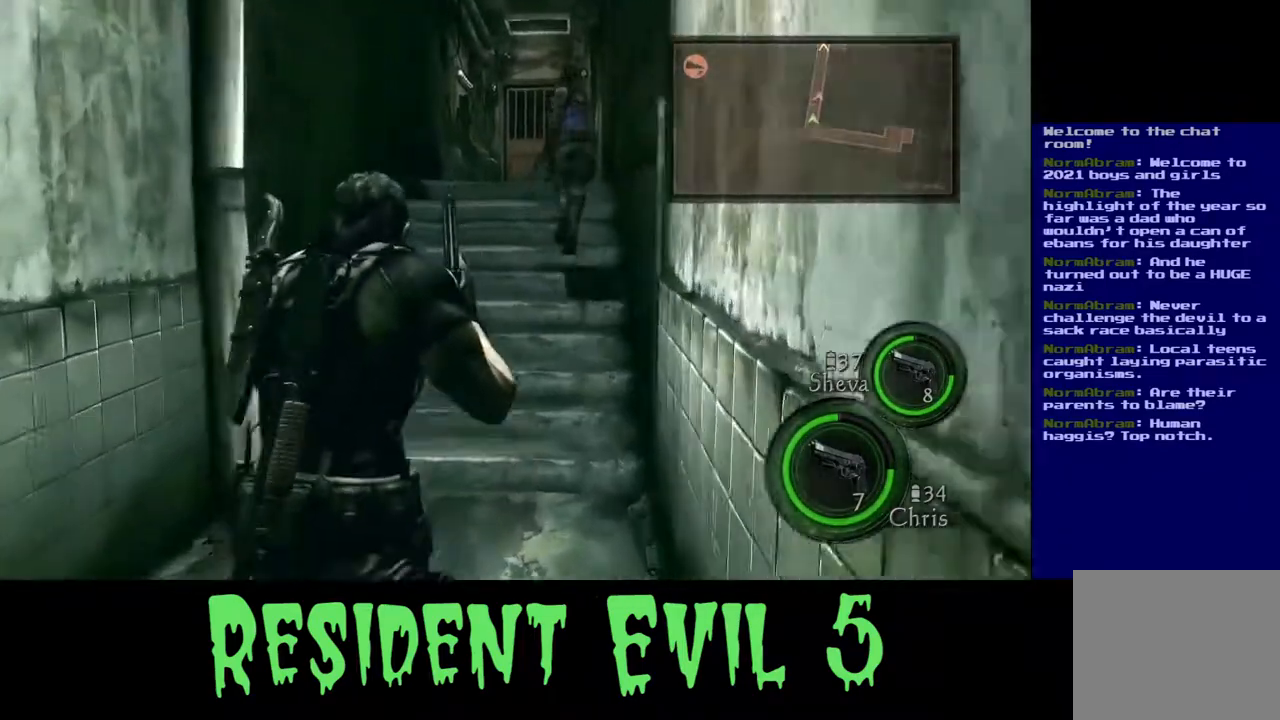
{"dt_ms": 500, "buttons": ["L3"], "left_stick": "up", "right_stick": "center", "events": []}